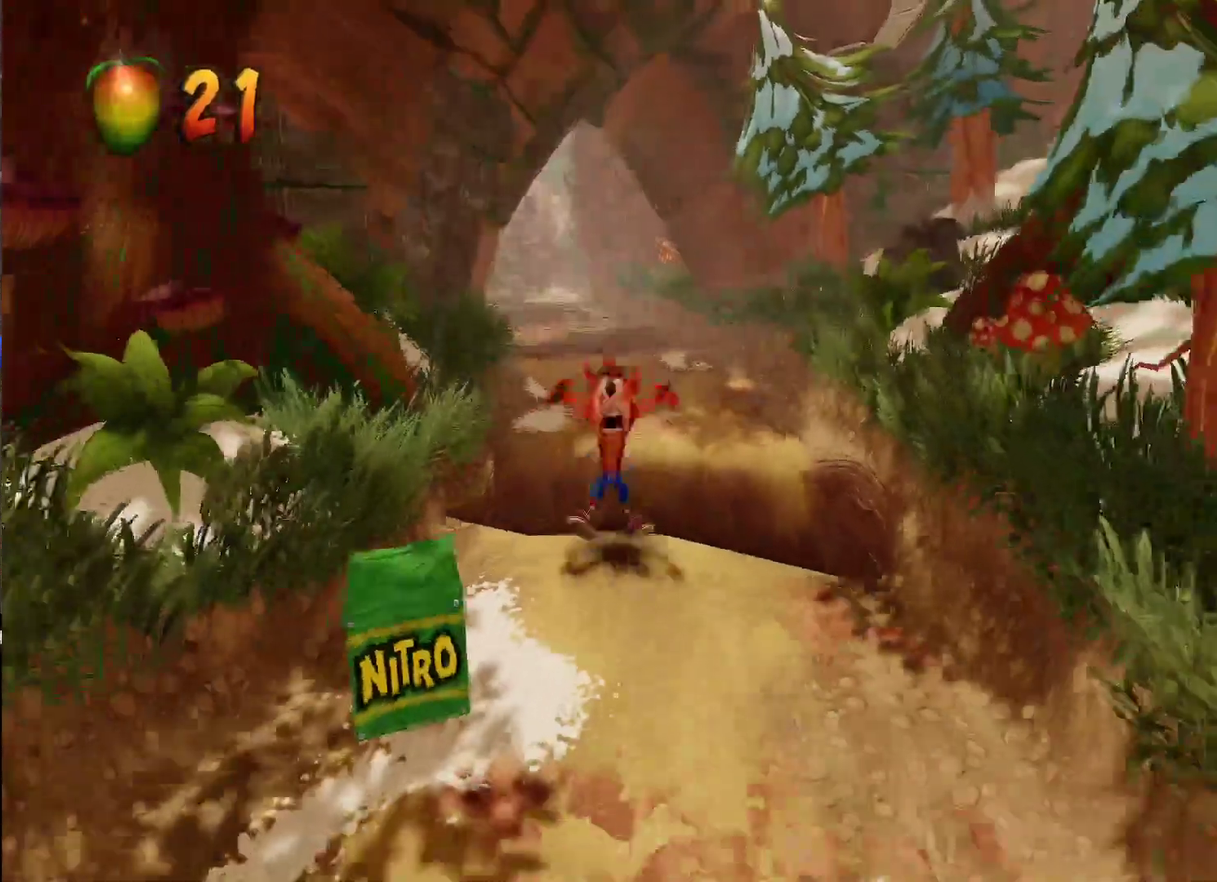
Gameplay with a controller (PlayStation layout); each line is a JSON object with the inputs held at the frame after it. "events" lists button and stick changes between this image and that frame as [ms after this image, input, new state], when the widget could be followed in between.
{"buttons": [], "left_stick": "down", "right_stick": "center"}
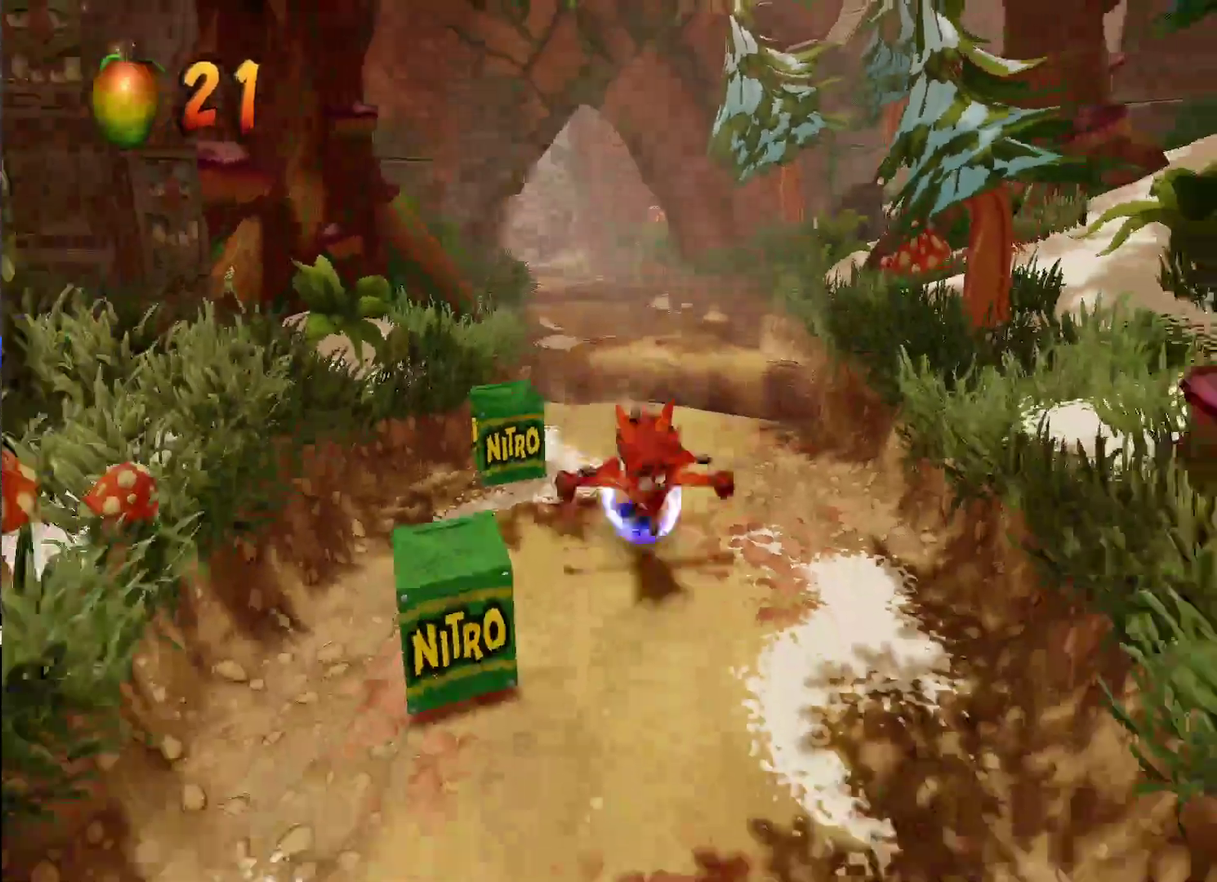
{"buttons": [], "left_stick": "down", "right_stick": "center", "events": [[367, "R1", "down"], [500, "R1", "up"]]}
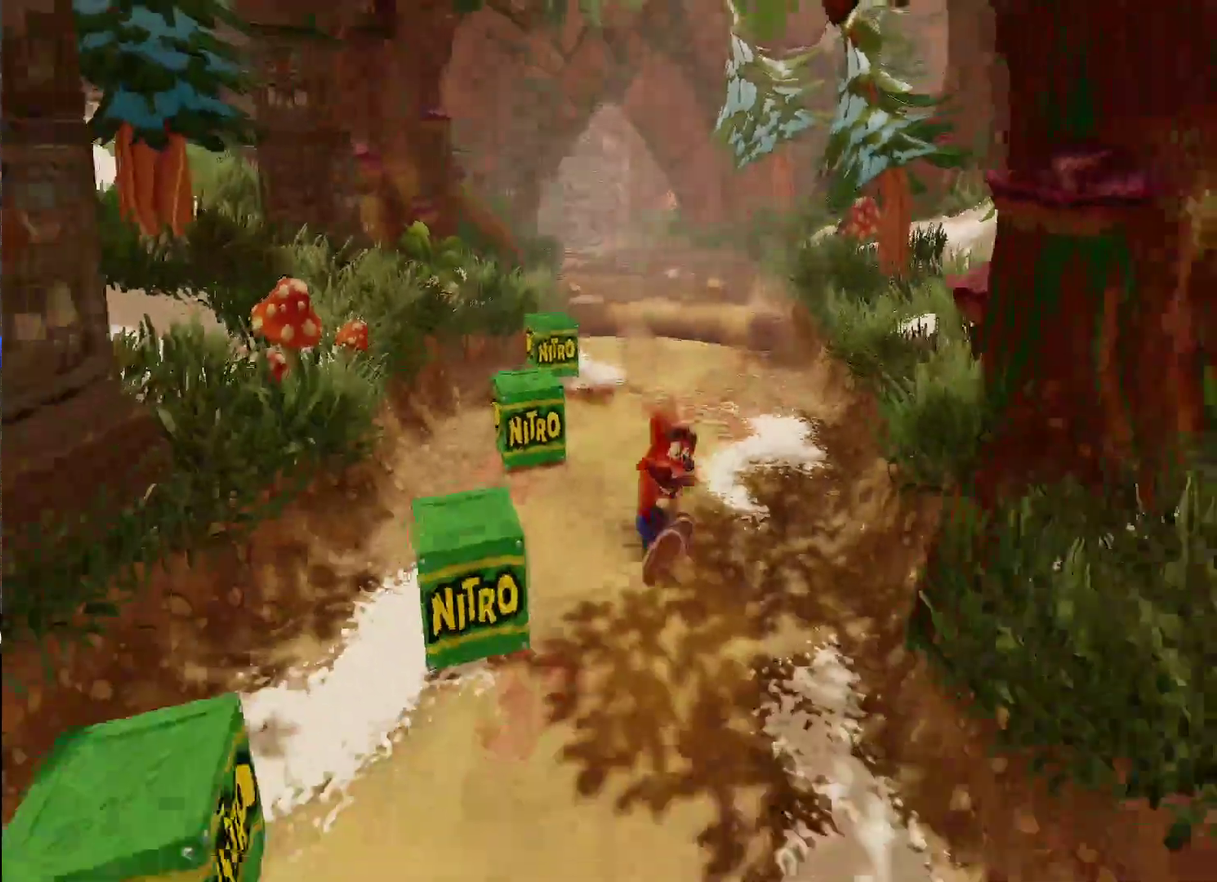
{"buttons": [], "left_stick": "down", "right_stick": "center", "events": [[83, "SQUARE", "down"], [250, "SQUARE", "up"]]}
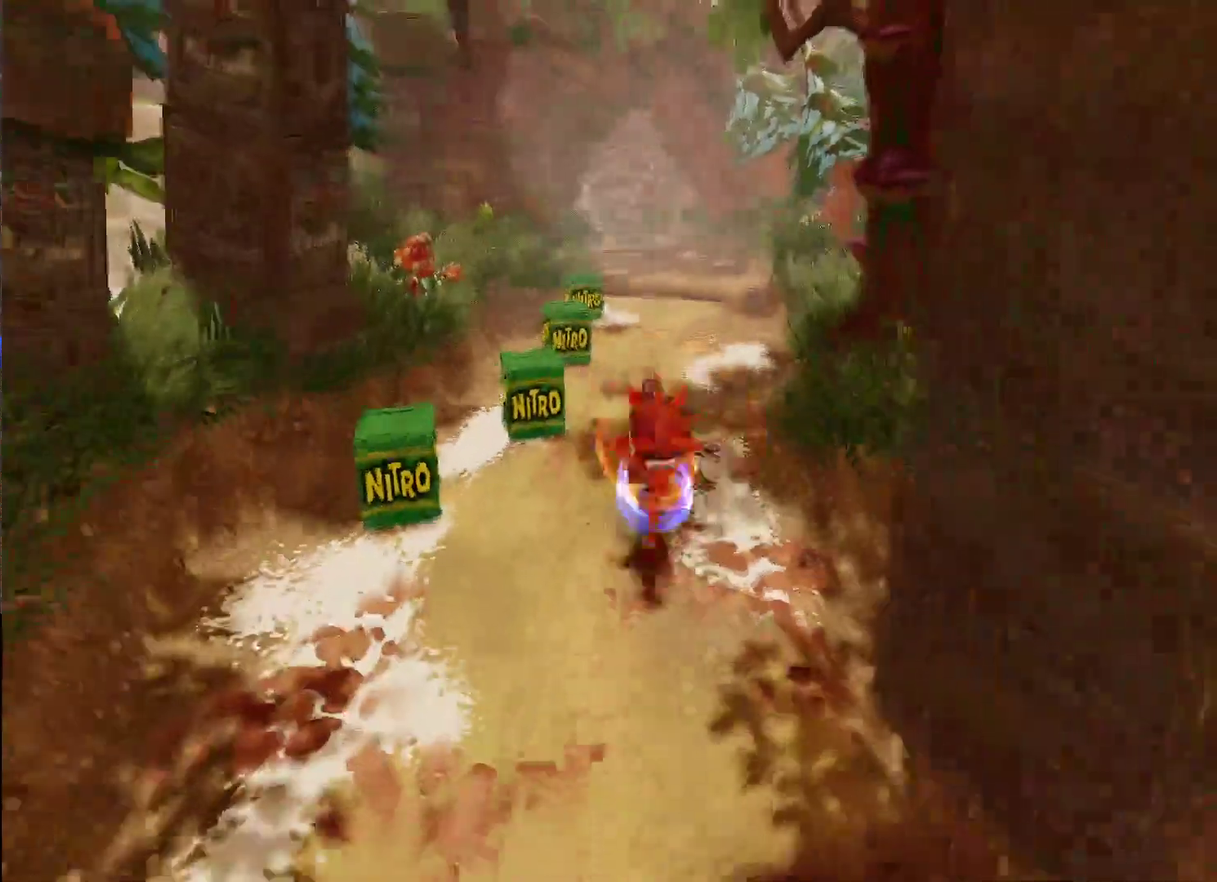
{"buttons": [], "left_stick": "down", "right_stick": "center", "events": [[117, "R1", "down"], [250, "R1", "up"], [350, "SQUARE", "down"], [450, "SQUARE", "up"]]}
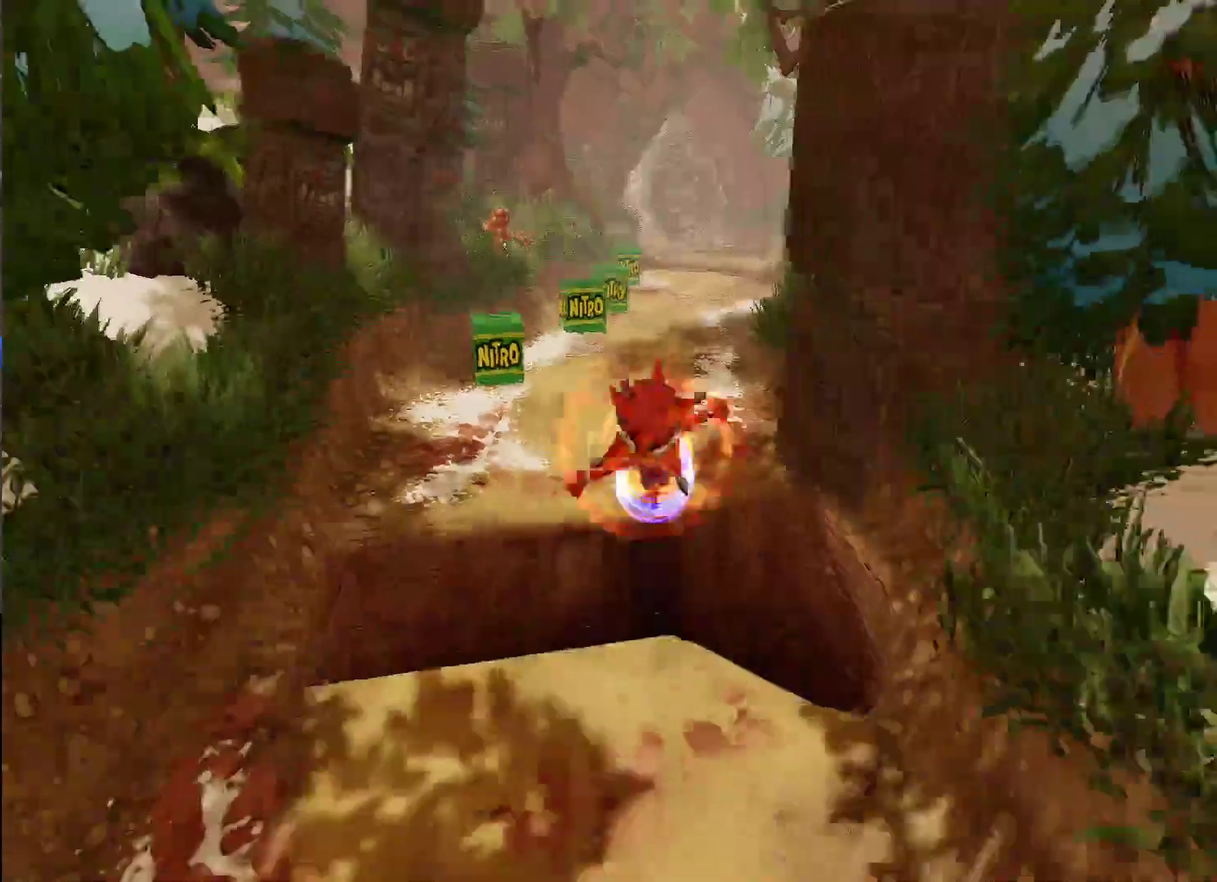
{"buttons": [], "left_stick": "down", "right_stick": "center", "events": [[33, "CROSS", "down"], [133, "CROSS", "up"]]}
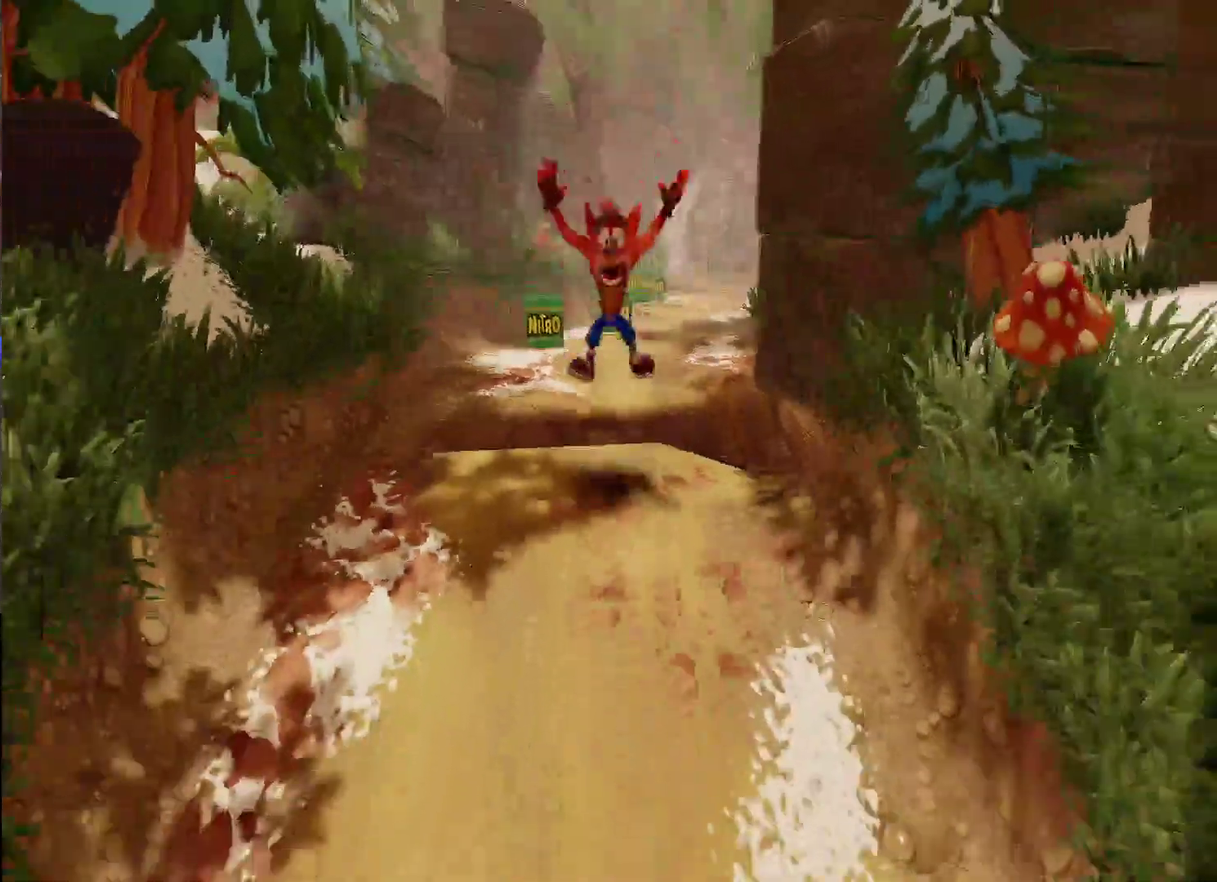
{"buttons": [], "left_stick": "down", "right_stick": "center", "events": [[117, "R1", "down"], [267, "R1", "up"], [367, "SQUARE", "down"], [500, "SQUARE", "up"]]}
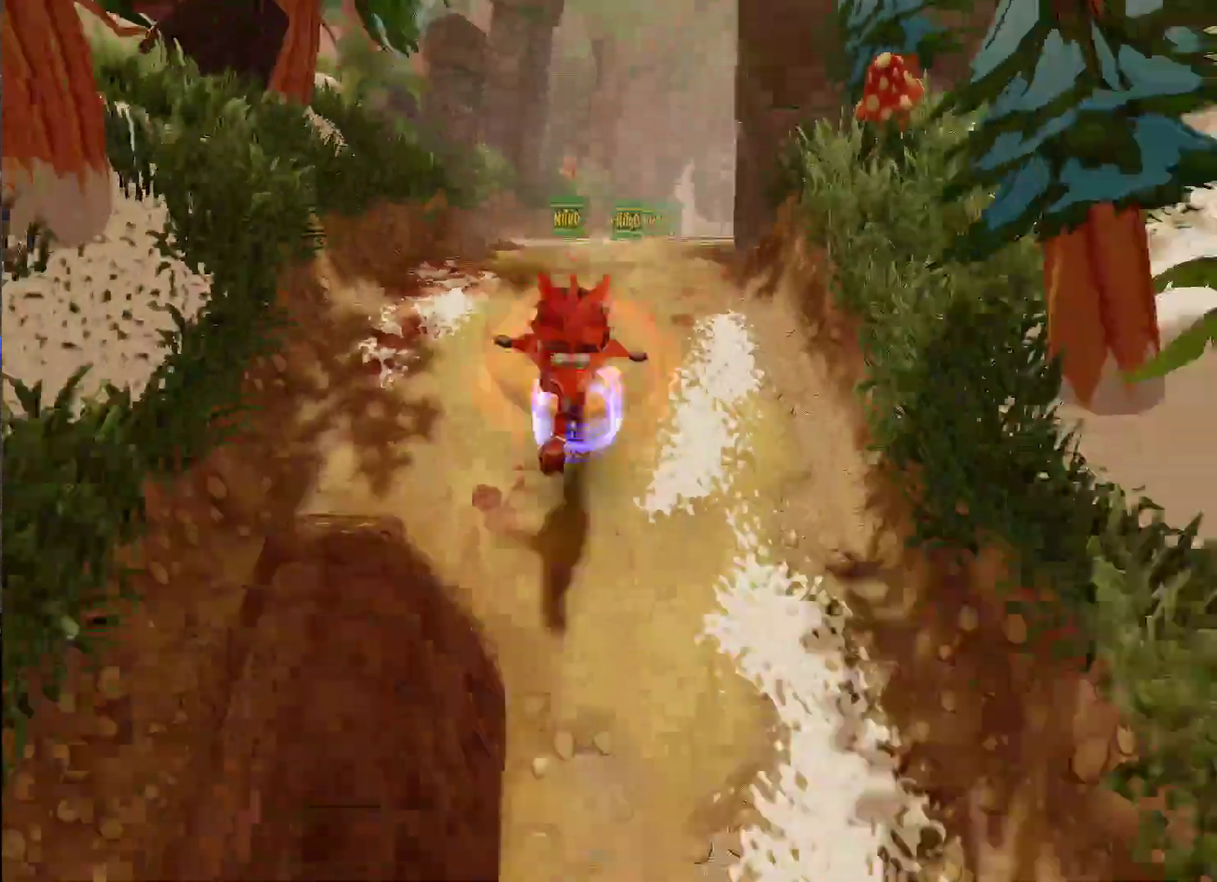
{"buttons": [], "left_stick": "down-right", "right_stick": "center", "events": [[367, "left_stick", "down-right"]]}
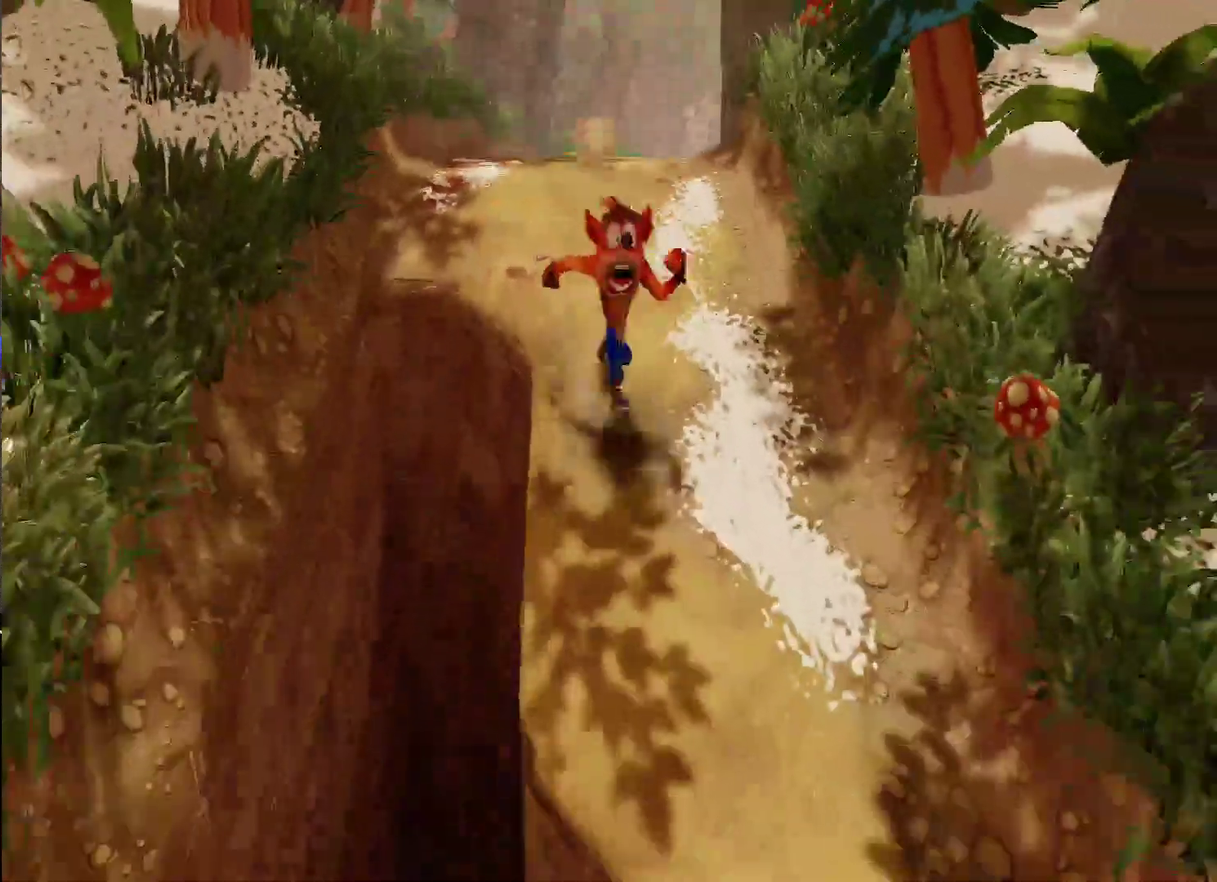
{"buttons": [], "left_stick": "up", "right_stick": "center", "events": [[50, "left_stick", "up-right"], [83, "R1", "down"], [133, "left_stick", "up"], [167, "SQUARE", "down"], [217, "CROSS", "down"], [217, "R1", "up"], [233, "SQUARE", "up"], [283, "CROSS", "up"]]}
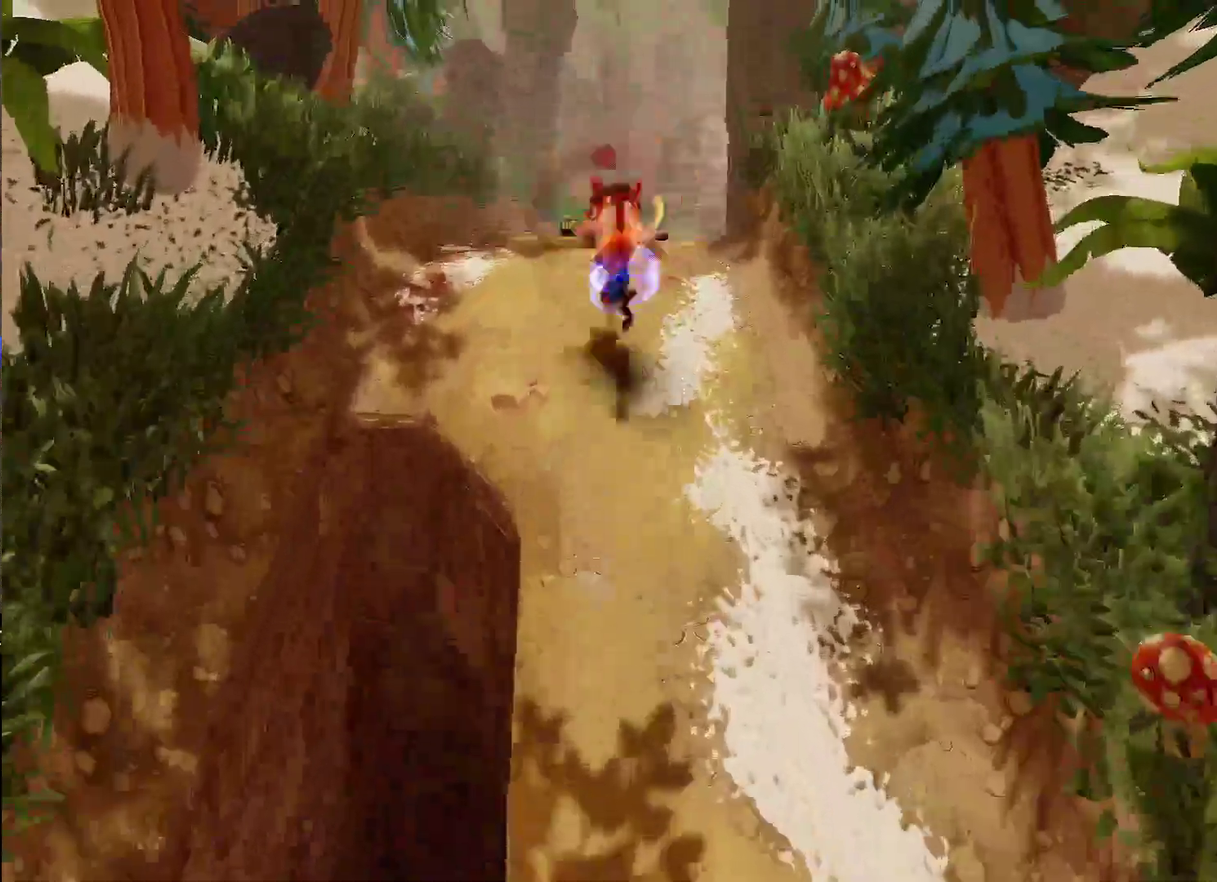
{"buttons": ["SQUARE"], "left_stick": "down", "right_stick": "center", "events": [[50, "left_stick", "down-right"], [100, "left_stick", "down"], [183, "R1", "down"], [300, "R1", "up"], [450, "SQUARE", "down"]]}
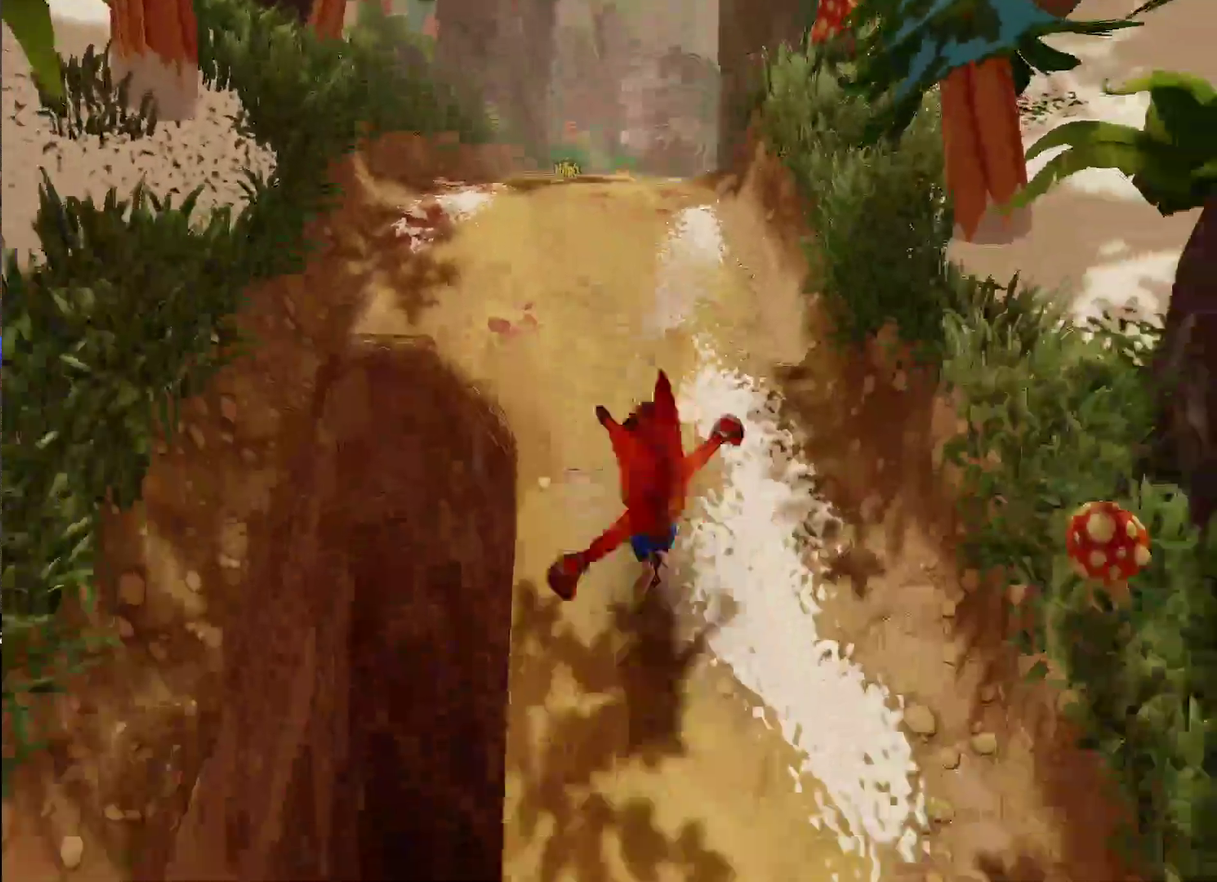
{"buttons": ["R1"], "left_stick": "down", "right_stick": "center", "events": [[33, "SQUARE", "up"], [183, "left_stick", "down-right"], [417, "left_stick", "down"], [483, "R1", "down"]]}
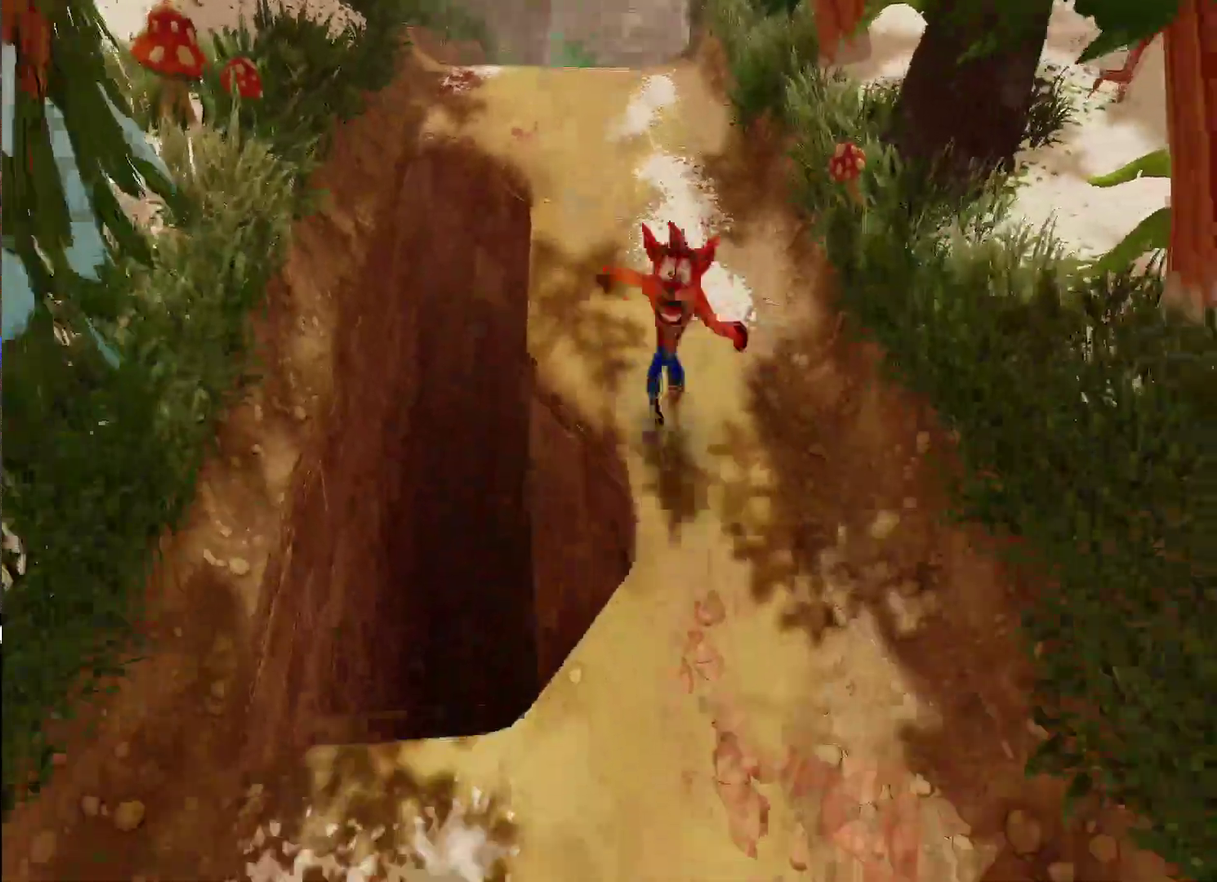
{"buttons": [], "left_stick": "down", "right_stick": "center", "events": [[133, "R1", "up"], [250, "SQUARE", "down"], [383, "SQUARE", "up"]]}
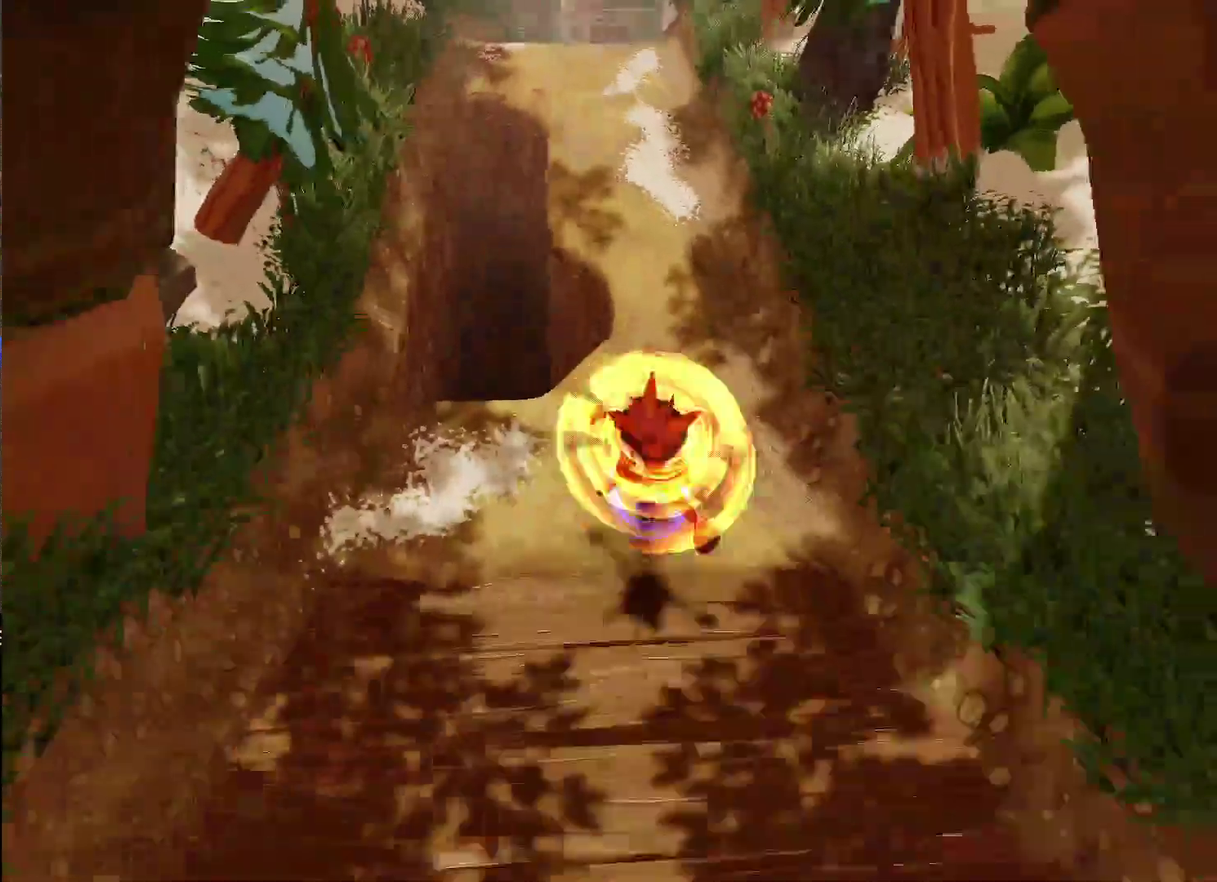
{"buttons": ["SQUARE"], "left_stick": "down", "right_stick": "center", "events": [[233, "R1", "down"], [383, "R1", "up"], [483, "SQUARE", "down"]]}
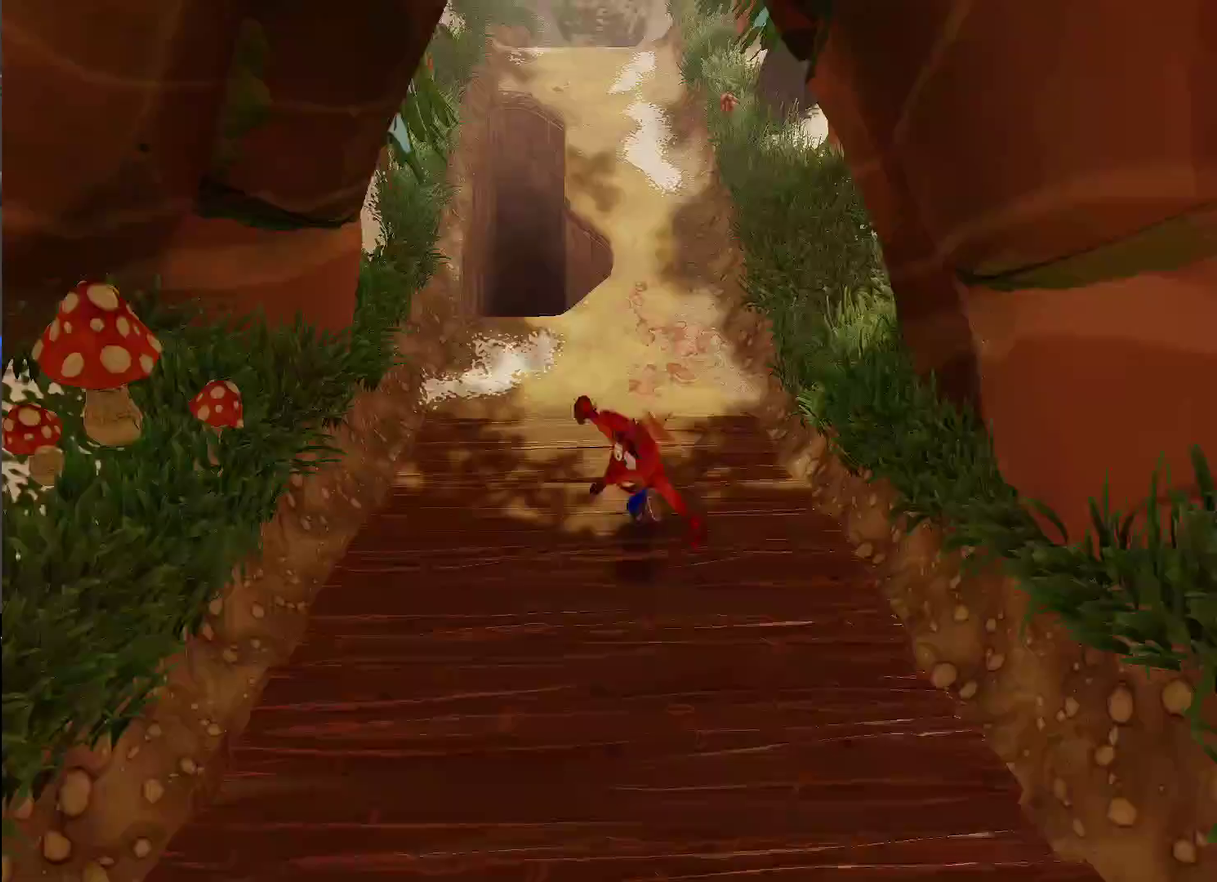
{"buttons": ["R1"], "left_stick": "down", "right_stick": "center", "events": [[133, "SQUARE", "up"], [467, "R1", "down"]]}
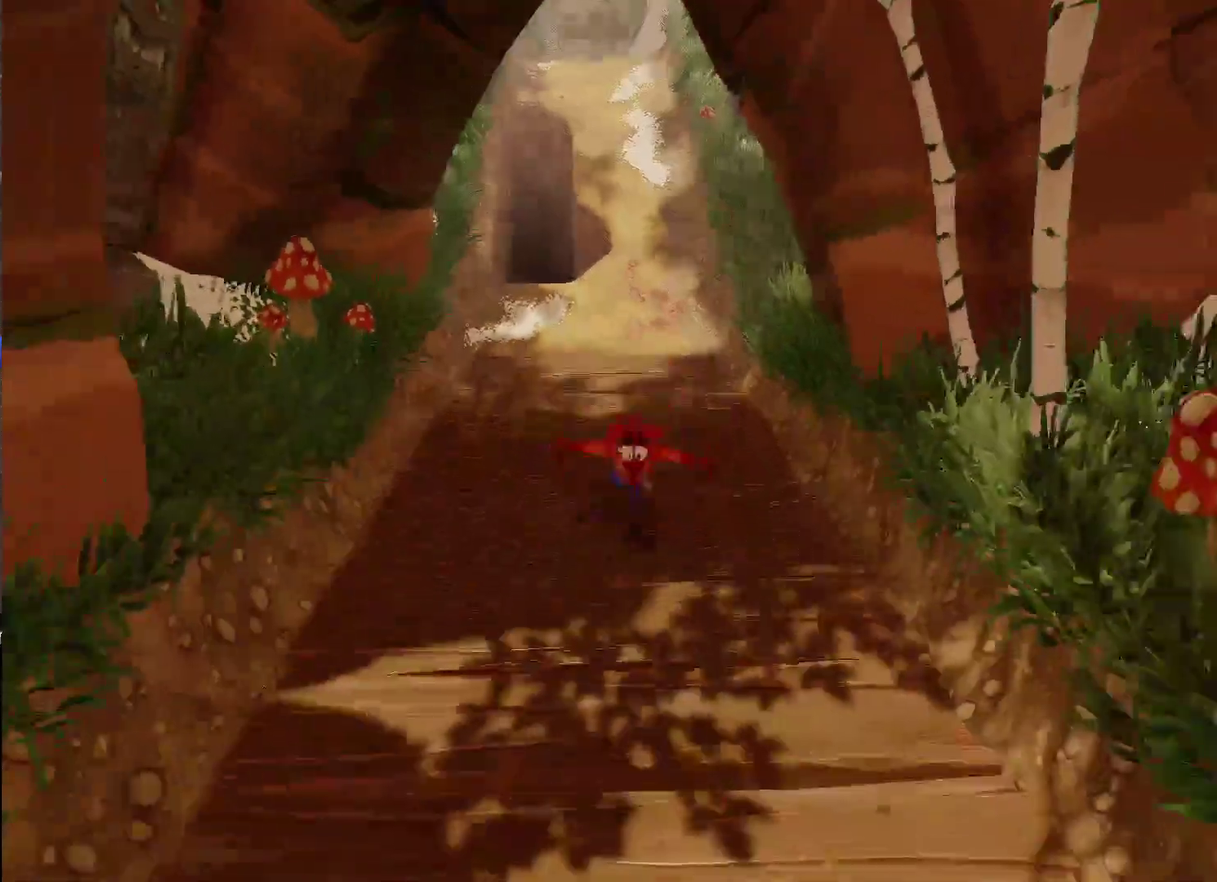
{"buttons": [], "left_stick": "down", "right_stick": "center", "events": [[117, "R1", "up"], [233, "SQUARE", "down"], [367, "SQUARE", "up"]]}
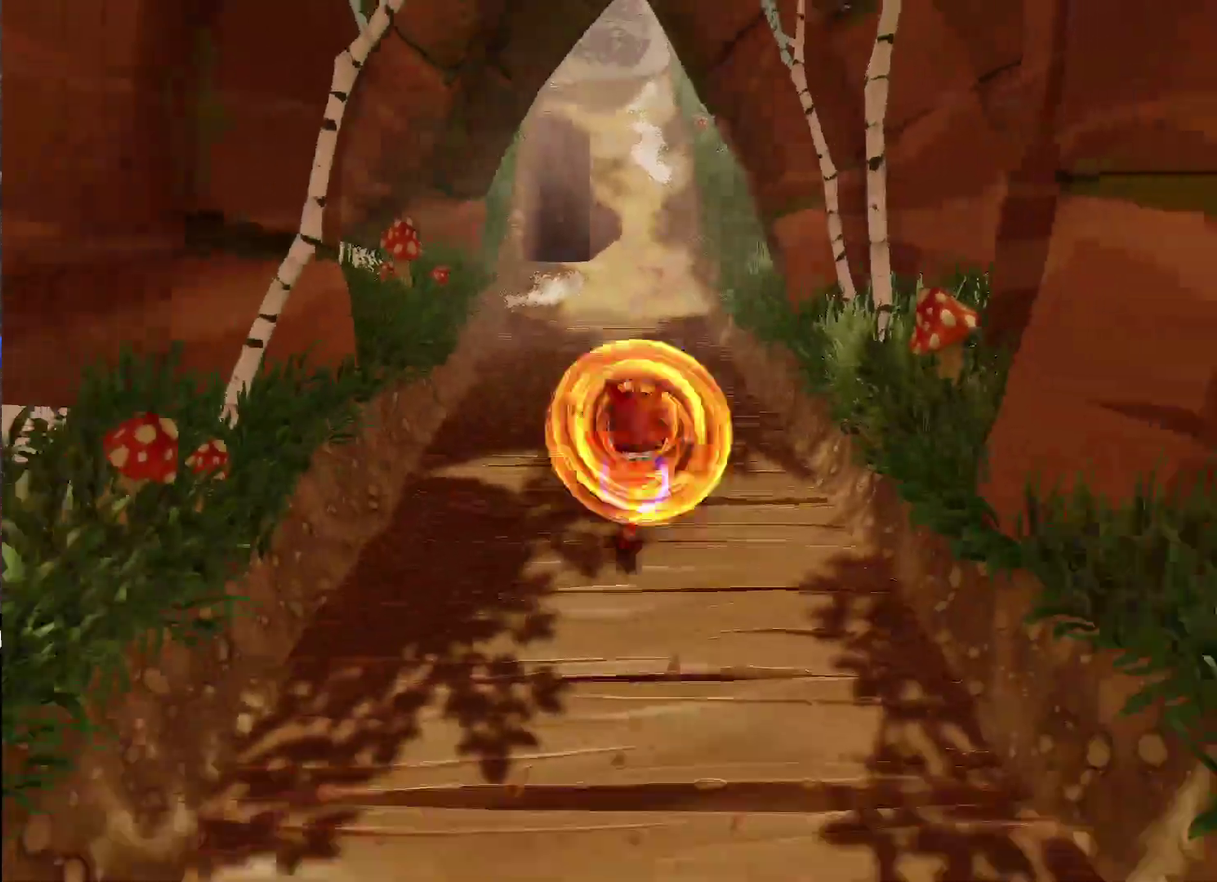
{"buttons": ["SQUARE"], "left_stick": "down", "right_stick": "center", "events": [[200, "R1", "down"], [367, "R1", "up"], [483, "SQUARE", "down"]]}
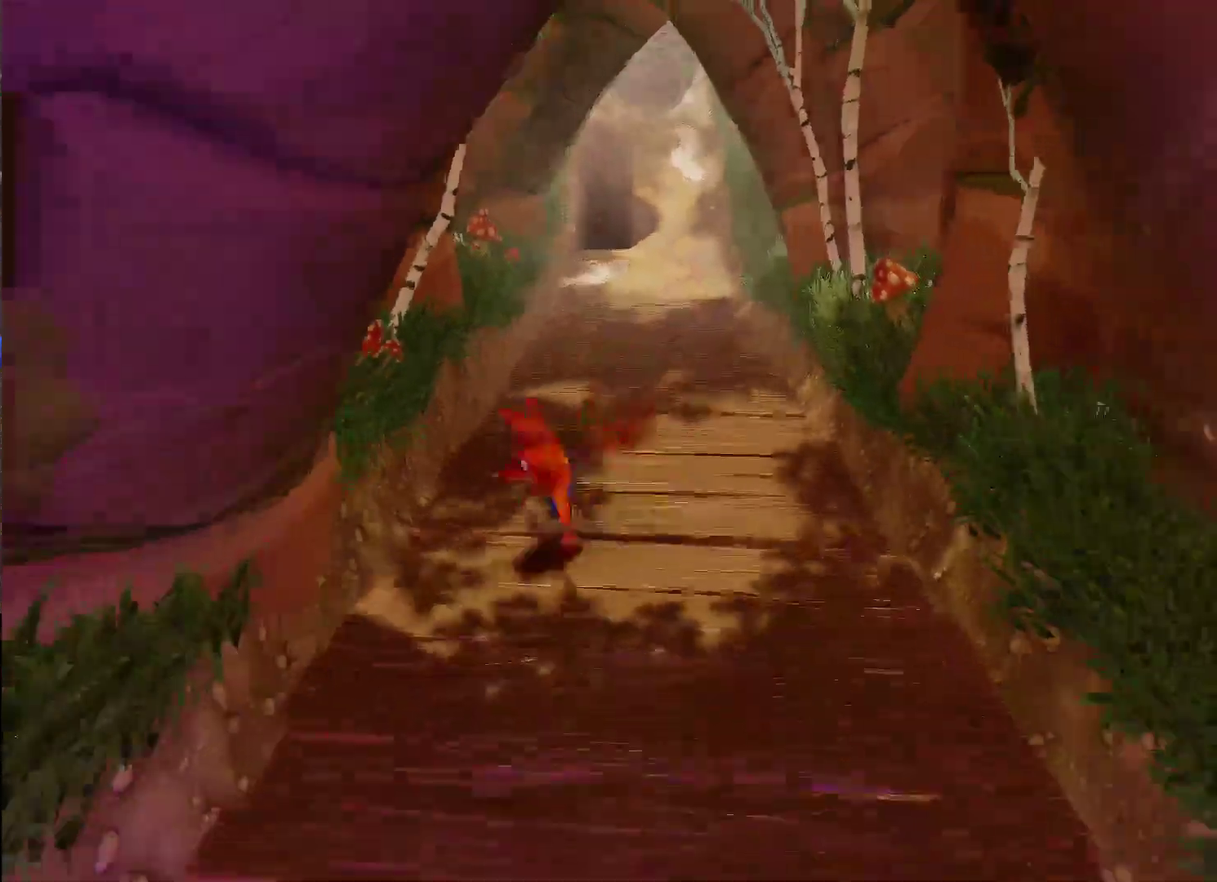
{"buttons": ["R1"], "left_stick": "down", "right_stick": "center", "events": [[150, "SQUARE", "up"], [467, "R1", "down"]]}
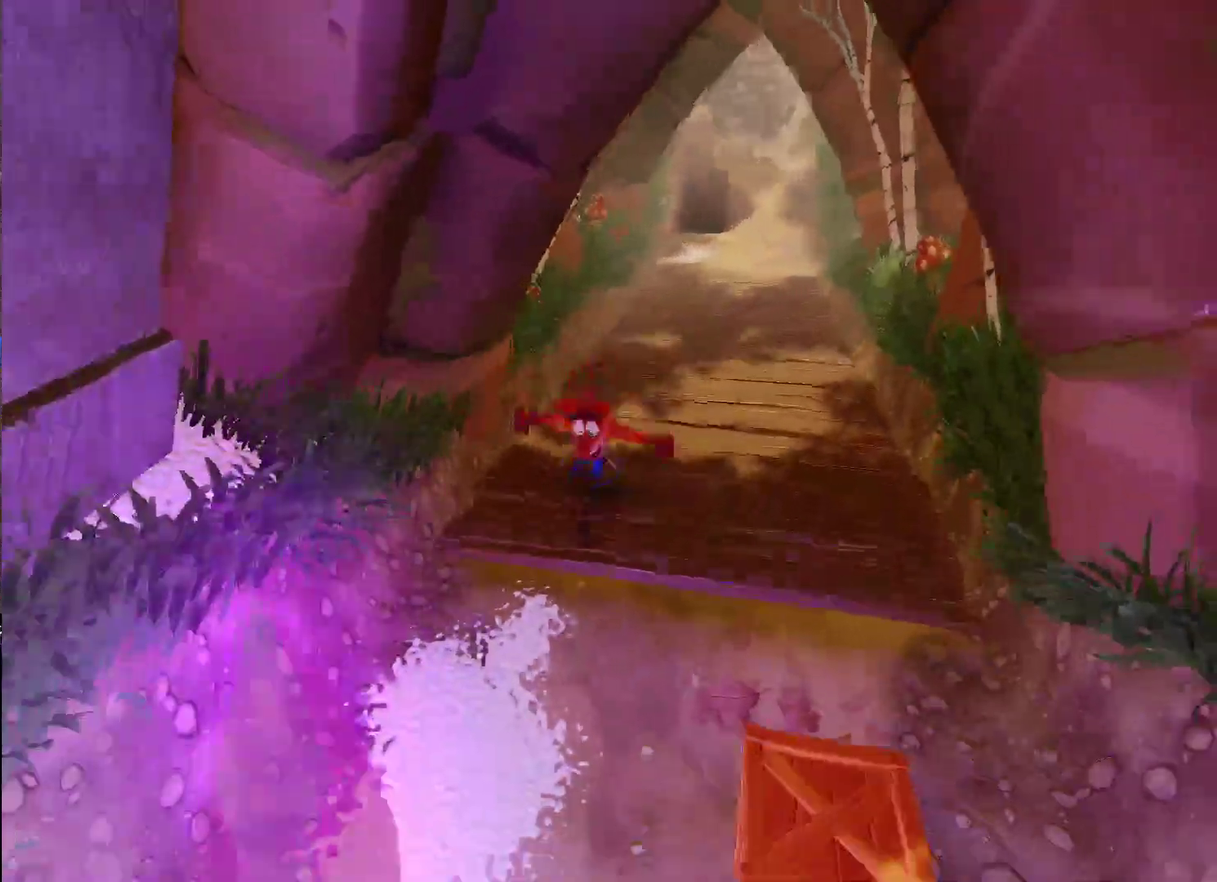
{"buttons": [], "left_stick": "down", "right_stick": "center", "events": [[117, "R1", "up"], [233, "SQUARE", "down"], [417, "SQUARE", "up"]]}
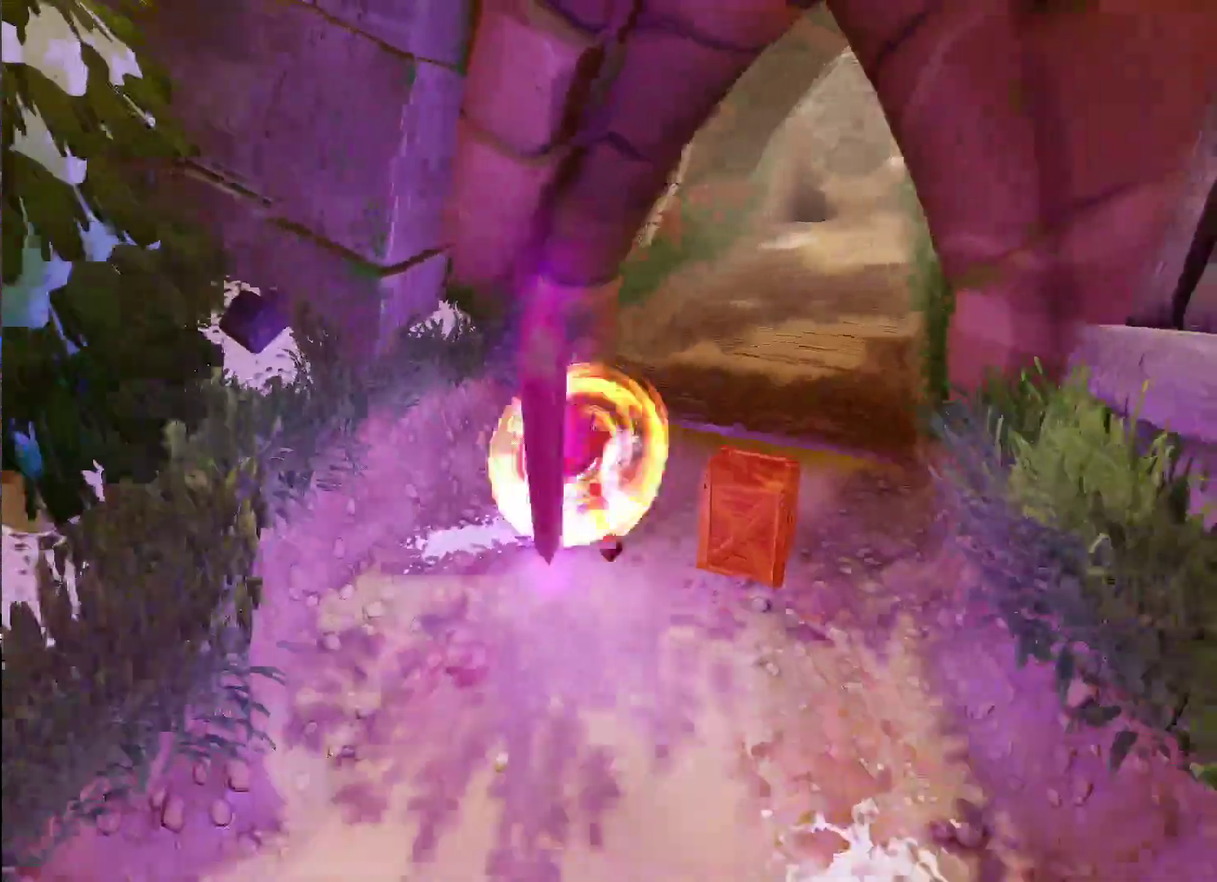
{"buttons": [], "left_stick": "down", "right_stick": "center", "events": []}
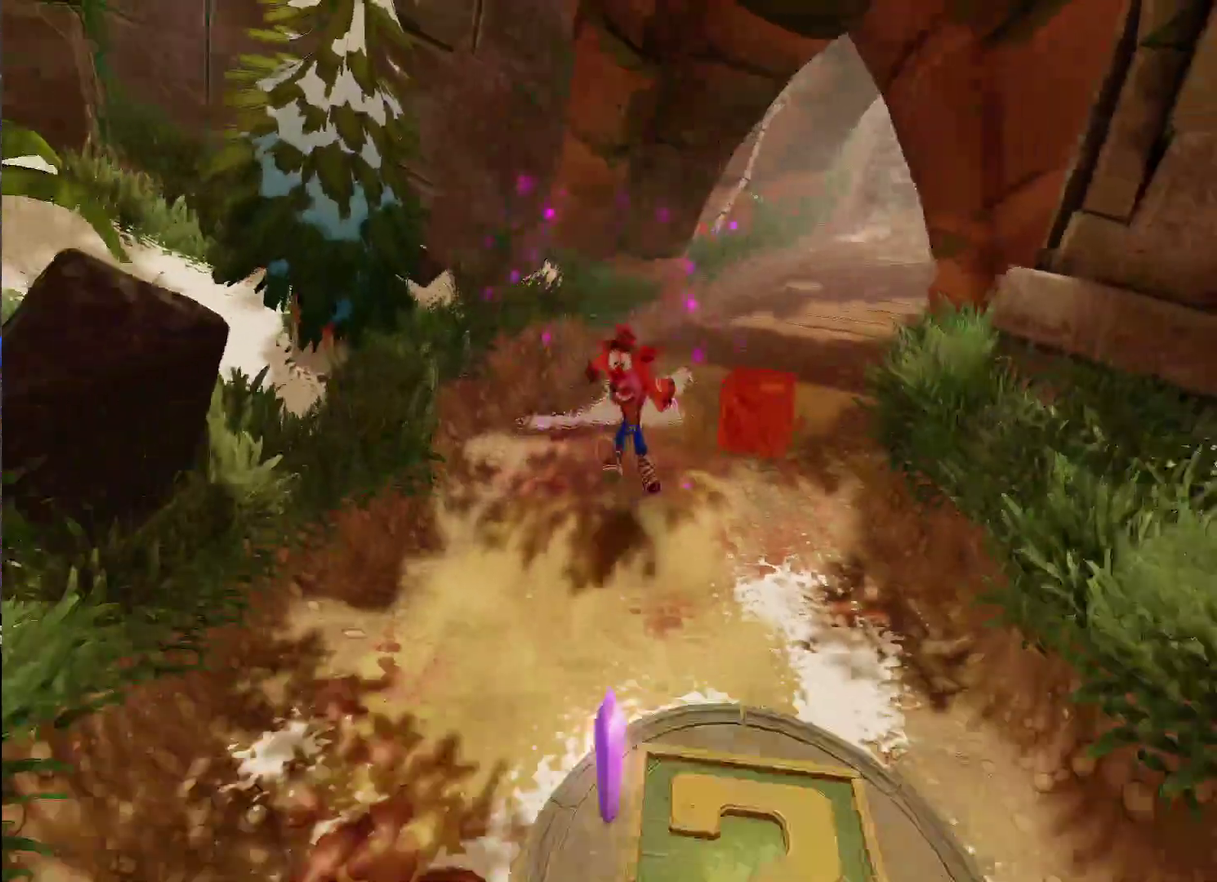
{"buttons": [], "left_stick": "down-right", "right_stick": "center", "events": [[150, "R1", "down"], [250, "SQUARE", "down"], [283, "R1", "up"], [317, "left_stick", "down-right"], [333, "SQUARE", "up"]]}
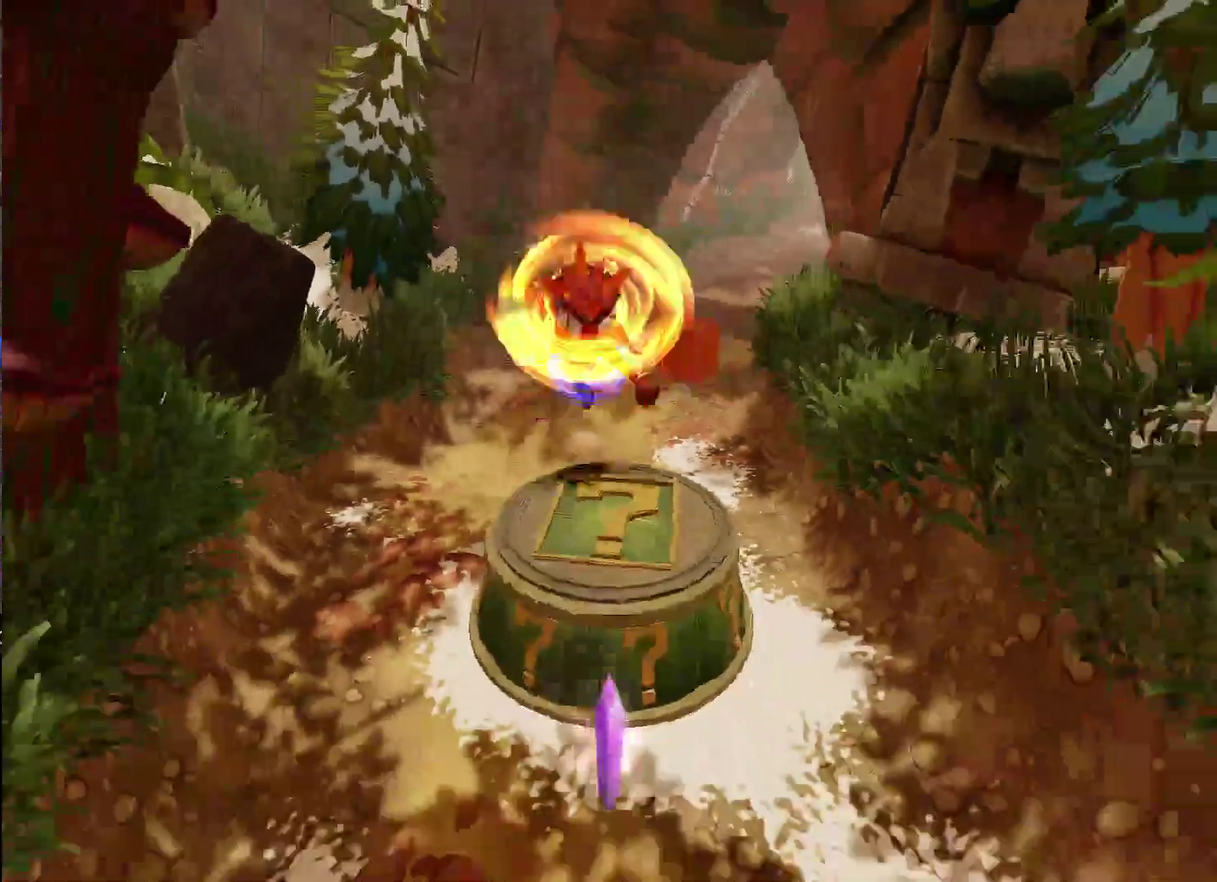
{"buttons": ["SQUARE"], "left_stick": "down", "right_stick": "center", "events": [[50, "left_stick", "down"], [250, "R1", "down"], [383, "R1", "up"], [467, "SQUARE", "down"]]}
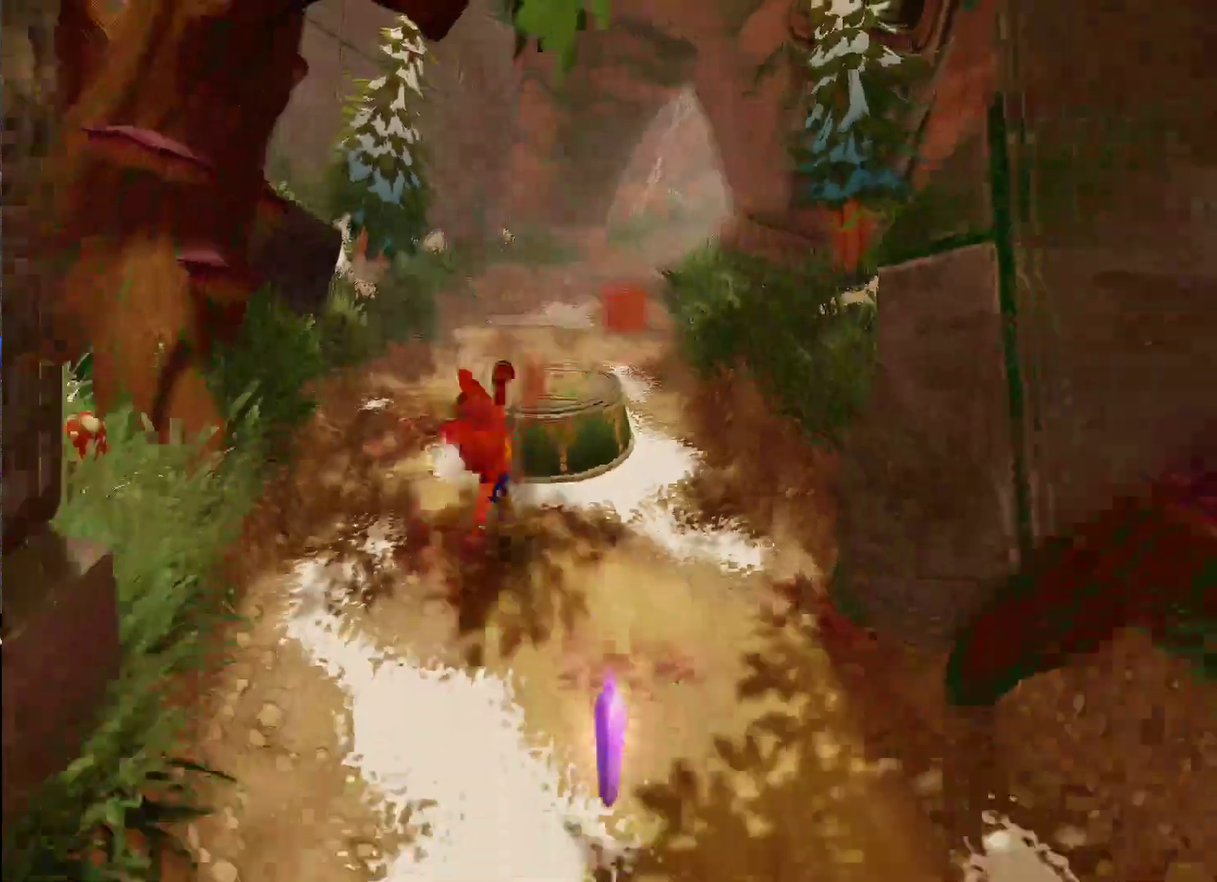
{"buttons": ["R1"], "left_stick": "down-right", "right_stick": "center", "events": [[100, "SQUARE", "up"], [167, "left_stick", "down-right"], [450, "R1", "down"]]}